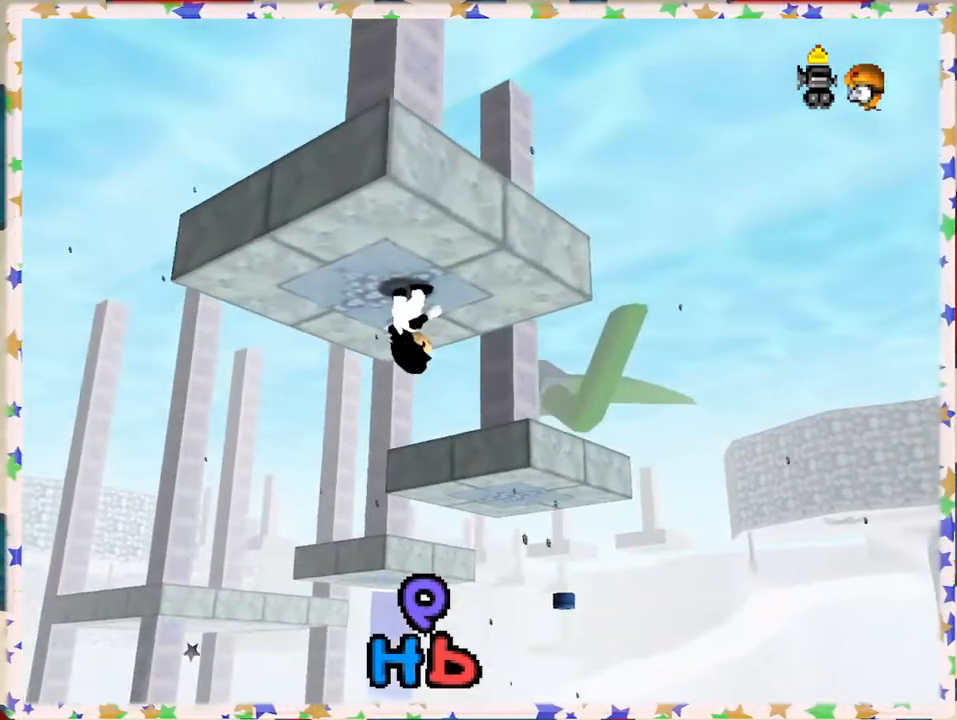
Gameplay with a controller (Nintendo layout); each line is a JSON object with the inputs held at the frame after it. "events" lists button and stick changes between this image and that frame as [ms after this image, input, new state], when the widget could be followed in between. Not read: L3 R3.
{"buttons": [], "left_stick": "down", "events": [[267, "left_stick", "down"]]}
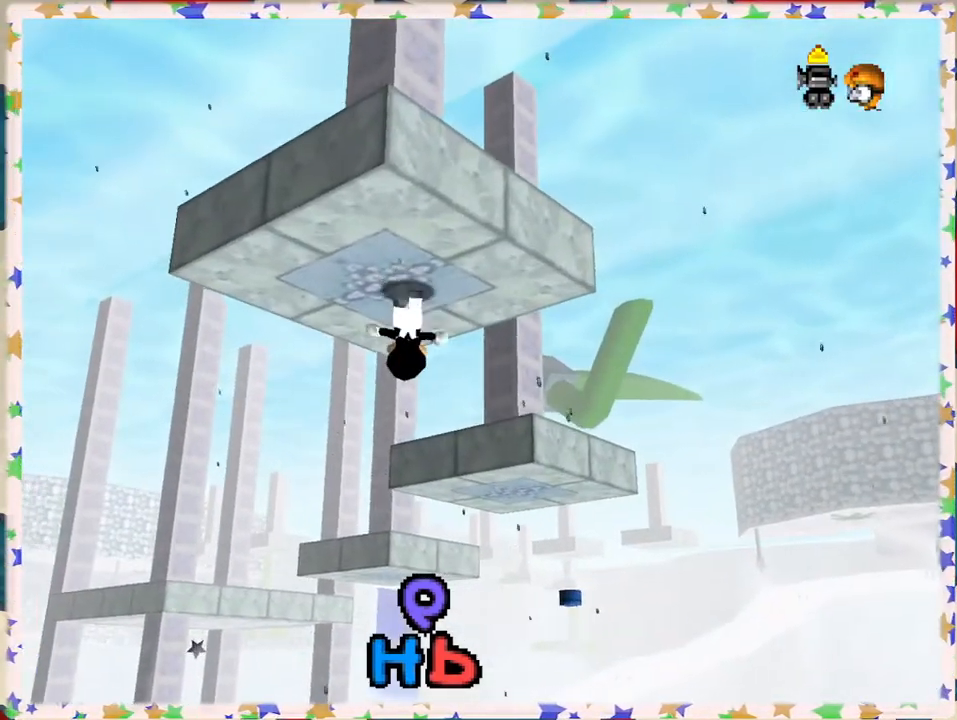
{"buttons": ["A", "Z"], "left_stick": "right", "events": [[317, "Z", "down"], [367, "A", "down"], [383, "left_stick", "down-right"], [500, "left_stick", "right"]]}
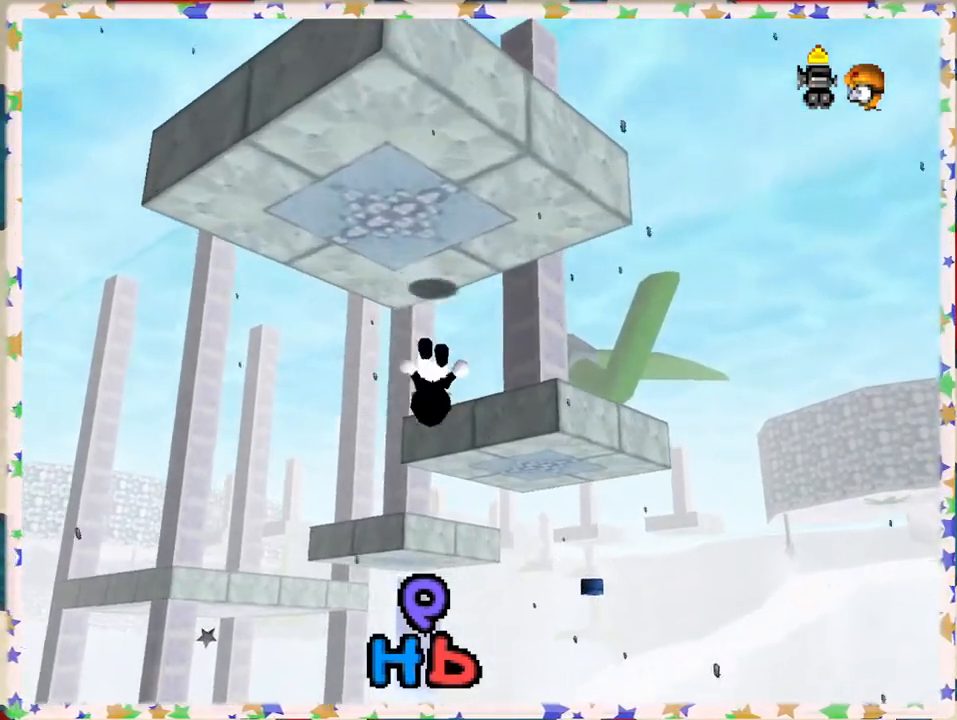
{"buttons": ["A", "Z"], "left_stick": "down-right", "events": [[350, "left_stick", "down-right"]]}
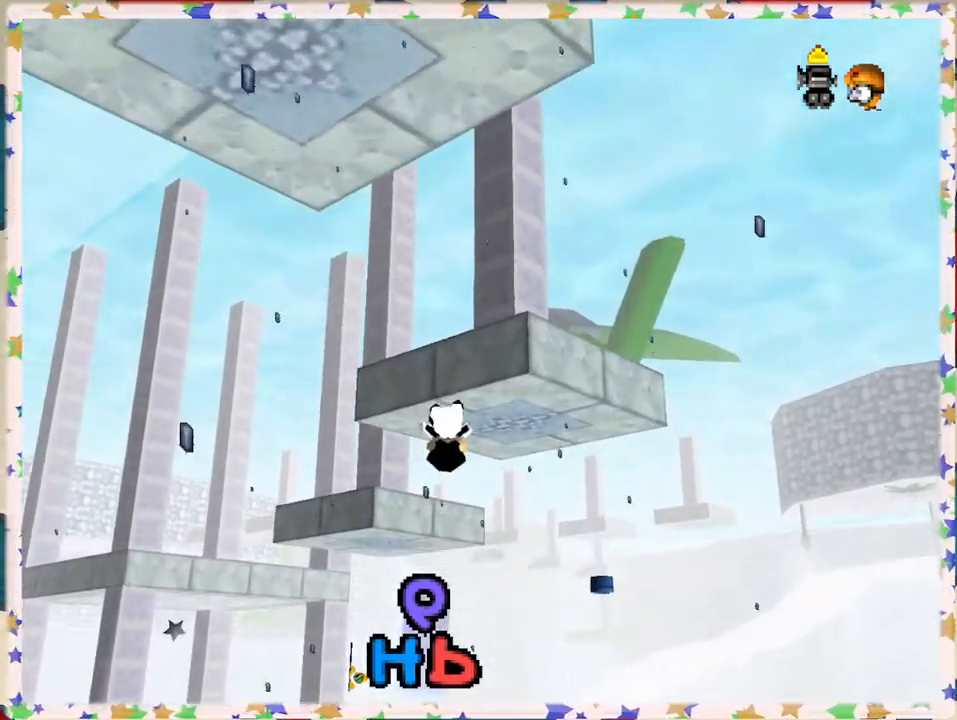
{"buttons": [], "left_stick": "down-right", "events": [[433, "A", "up"], [433, "Z", "up"]]}
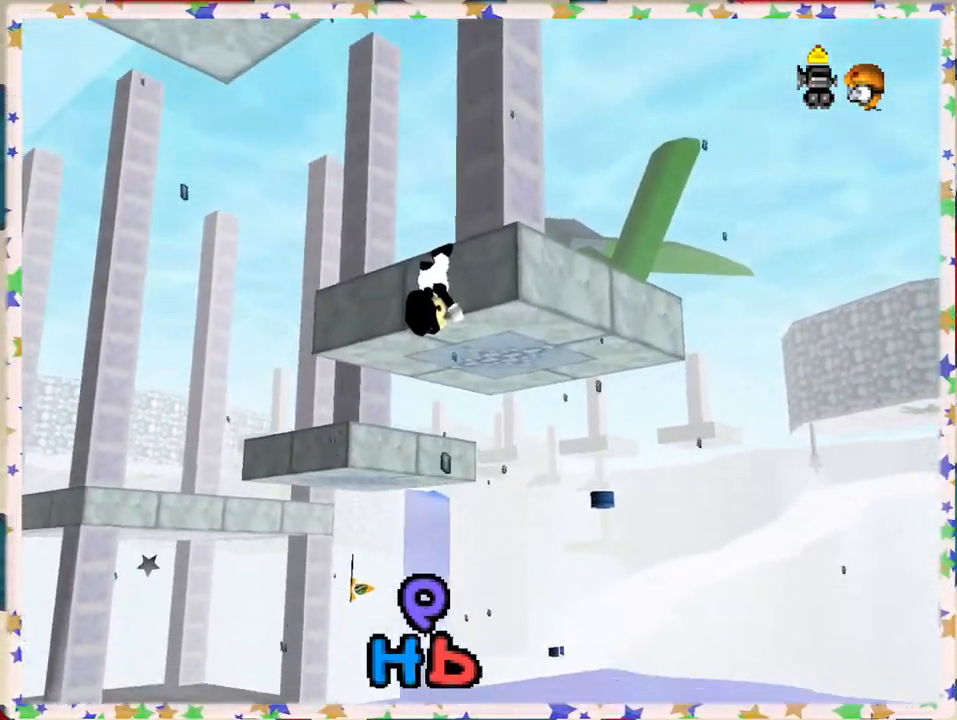
{"buttons": [], "left_stick": "center", "events": [[50, "A", "down"], [117, "left_stick", "center"], [283, "A", "up"]]}
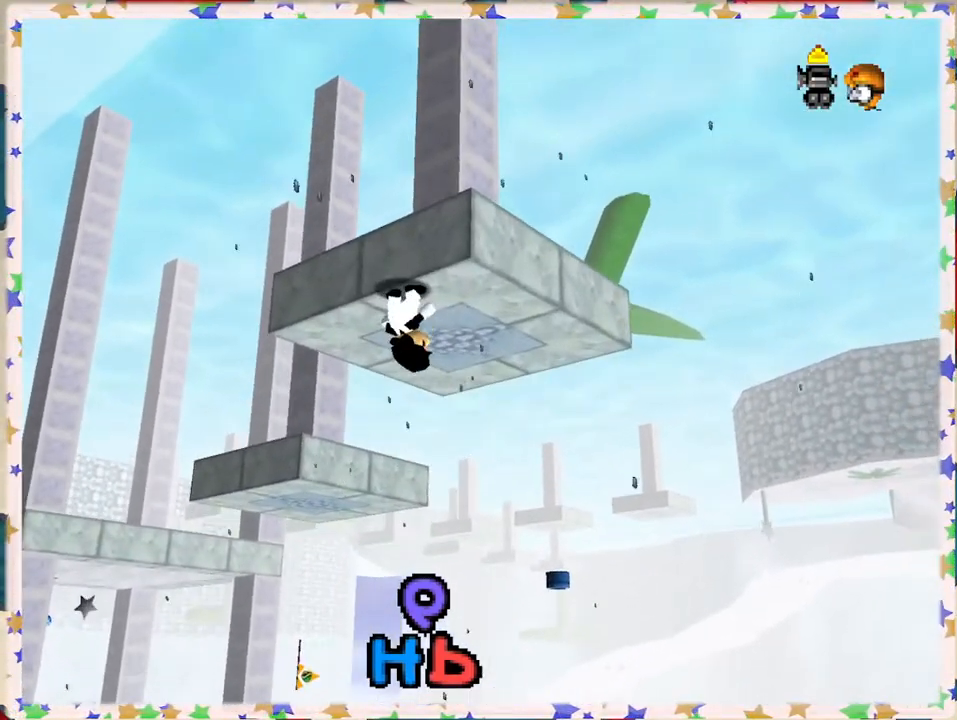
{"buttons": [], "left_stick": "down", "events": [[117, "left_stick", "down-right"], [283, "left_stick", "down"]]}
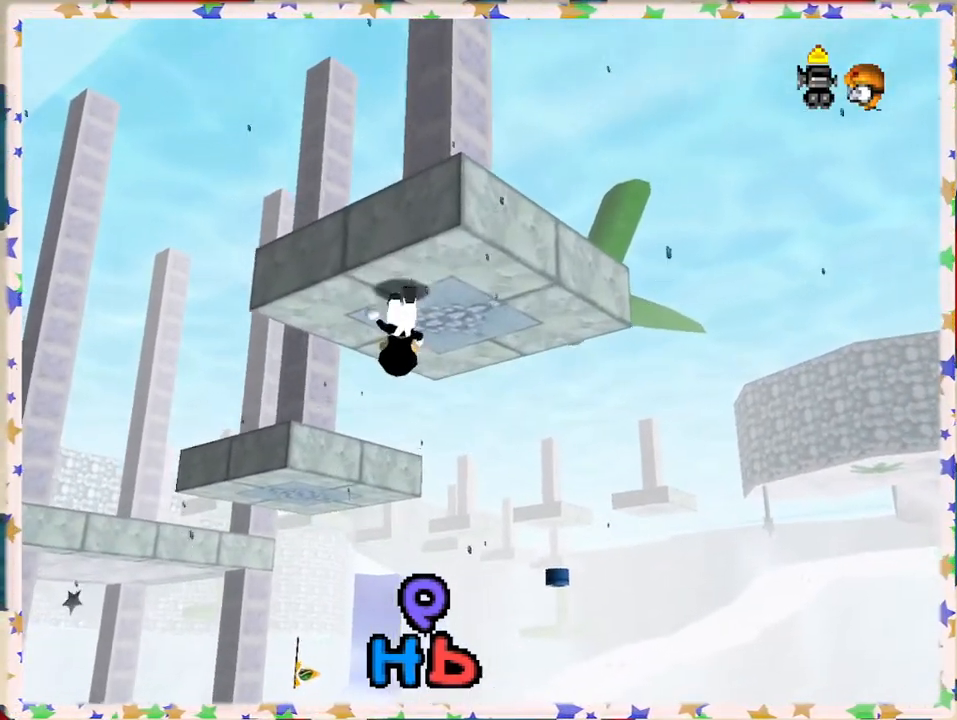
{"buttons": ["A", "Z"], "left_stick": "down", "events": [[283, "Z", "down"], [317, "A", "down"]]}
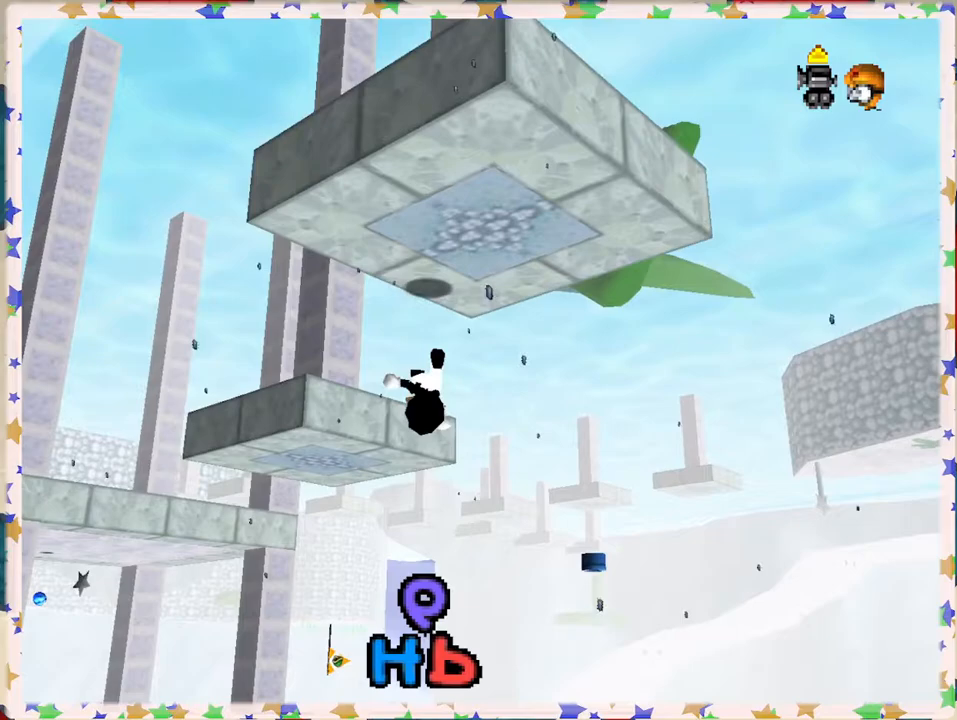
{"buttons": ["A"], "left_stick": "left", "events": [[50, "left_stick", "down-left"], [150, "left_stick", "left"], [500, "Z", "up"]]}
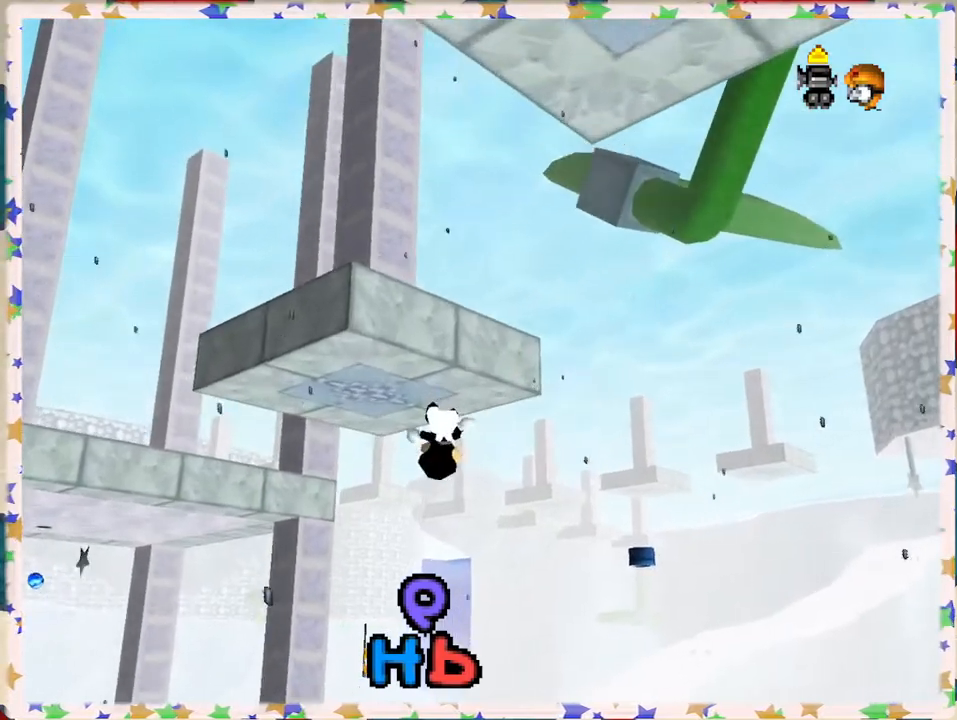
{"buttons": [], "left_stick": "center", "events": [[83, "A", "up"], [83, "left_stick", "up-left"], [383, "left_stick", "center"]]}
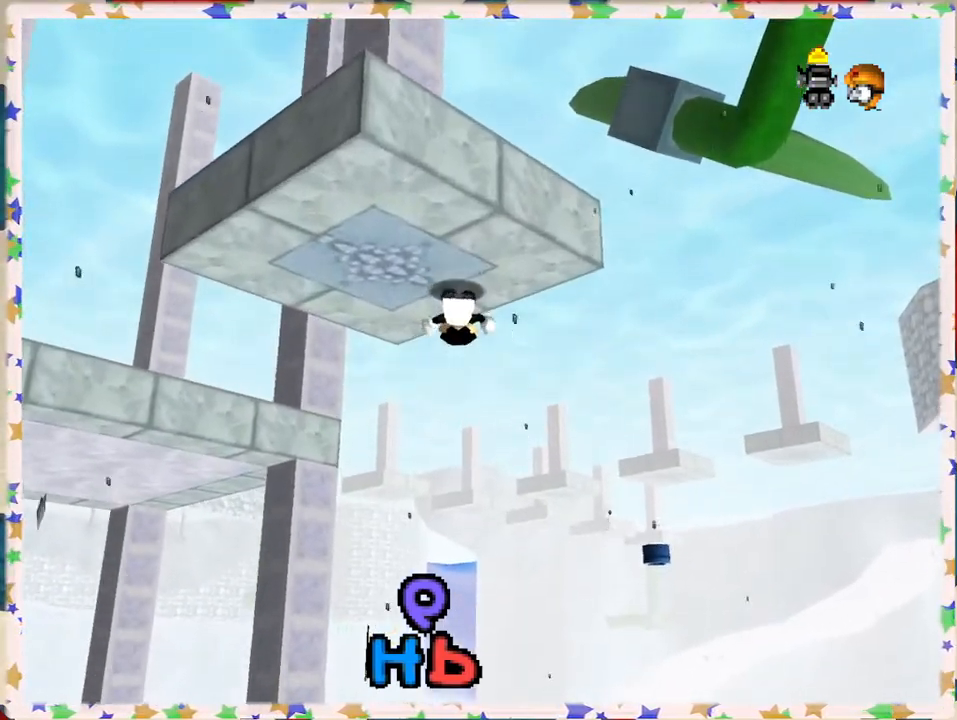
{"buttons": [], "left_stick": "center", "events": [[33, "C_RIGHT", "down"], [83, "left_stick", "up-left"], [150, "C_RIGHT", "up"], [350, "left_stick", "center"]]}
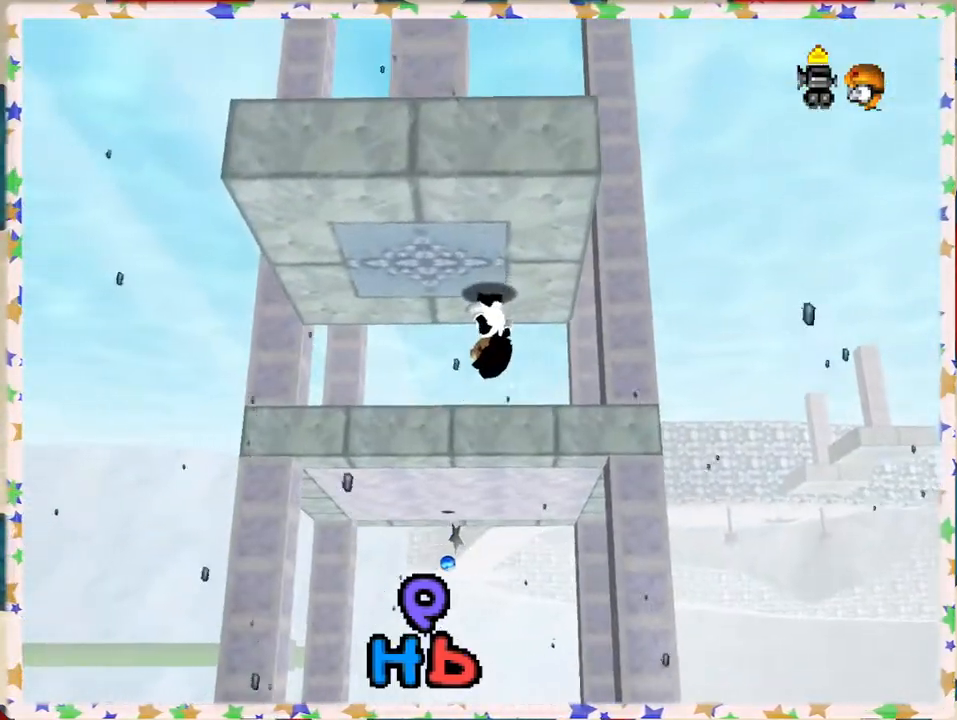
{"buttons": [], "left_stick": "center", "events": []}
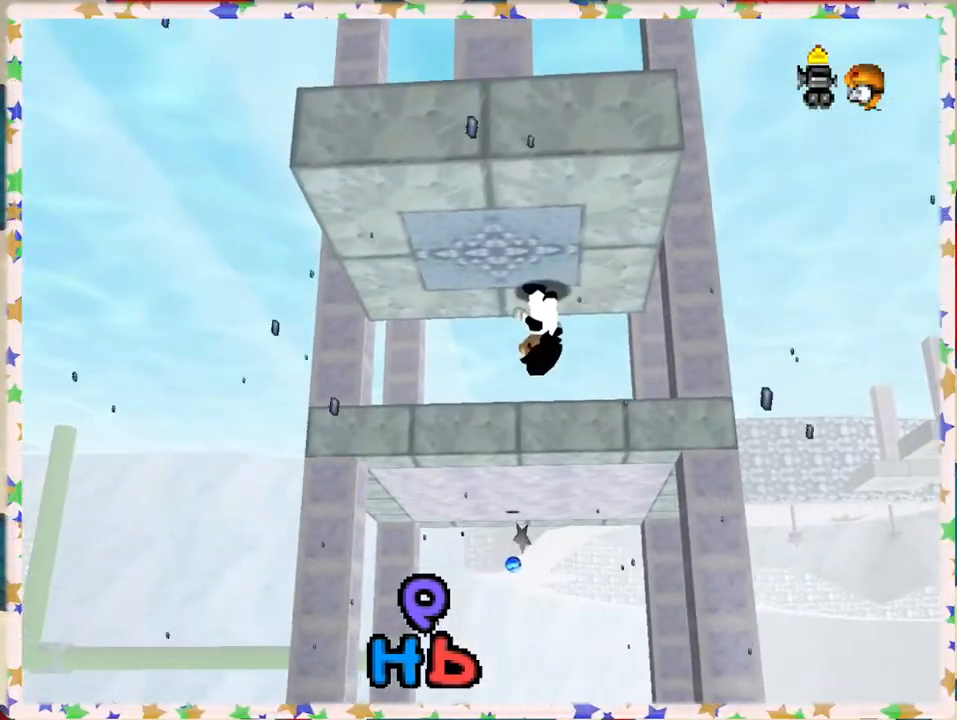
{"buttons": [], "left_stick": "center", "events": [[83, "left_stick", "up"], [333, "left_stick", "center"]]}
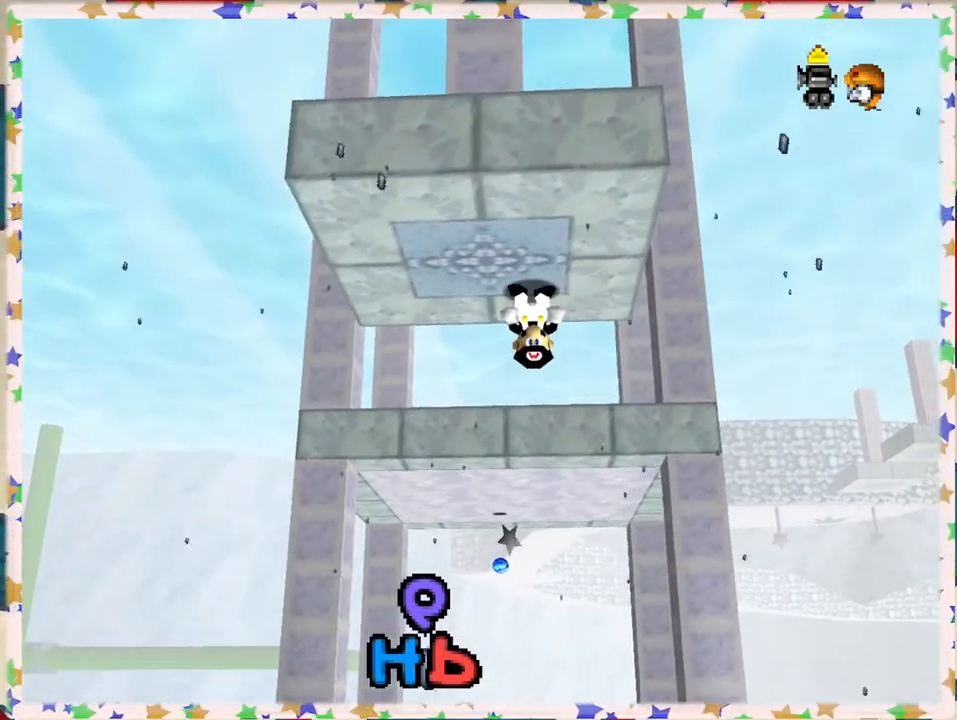
{"buttons": [], "left_stick": "center", "events": [[133, "left_stick", "up"], [283, "left_stick", "center"]]}
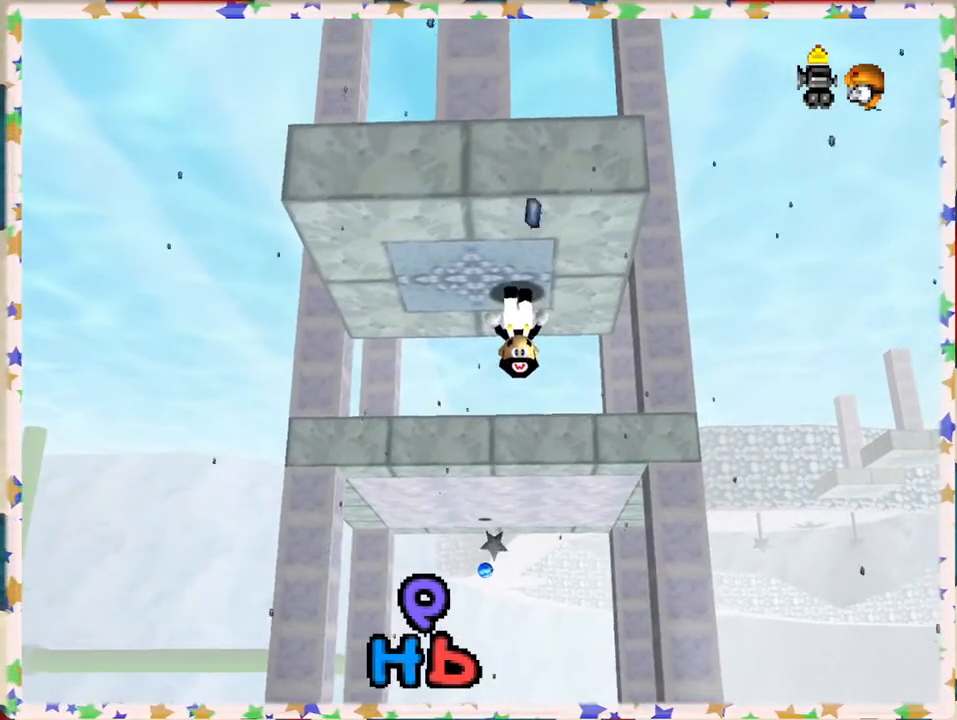
{"buttons": [], "left_stick": "down", "events": [[467, "left_stick", "down"]]}
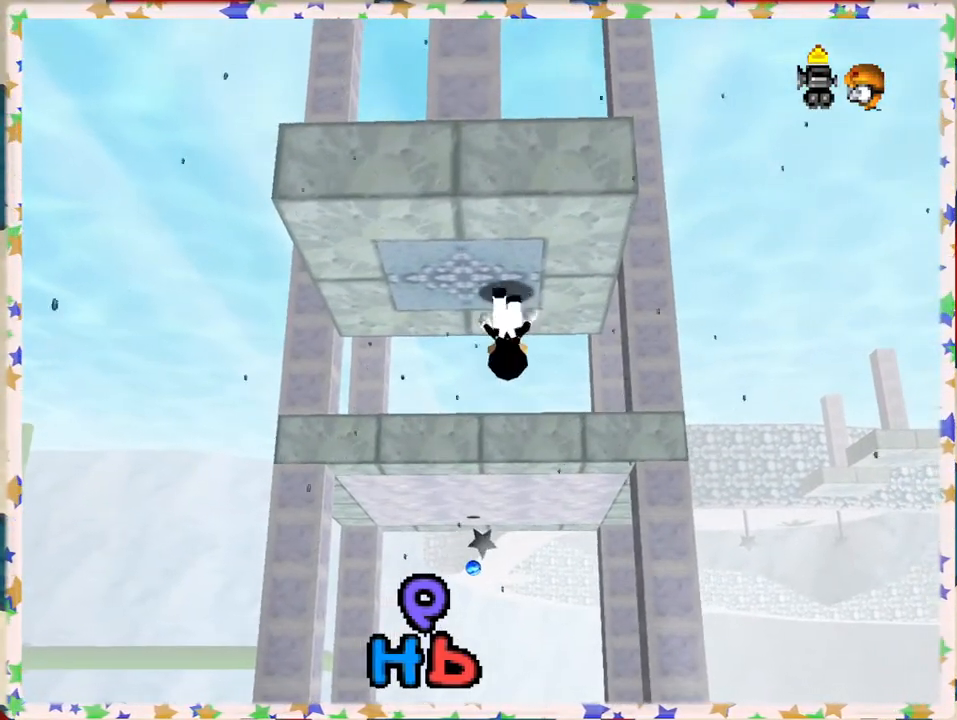
{"buttons": [], "left_stick": "down", "events": [[17, "left_stick", "center"], [400, "left_stick", "down"]]}
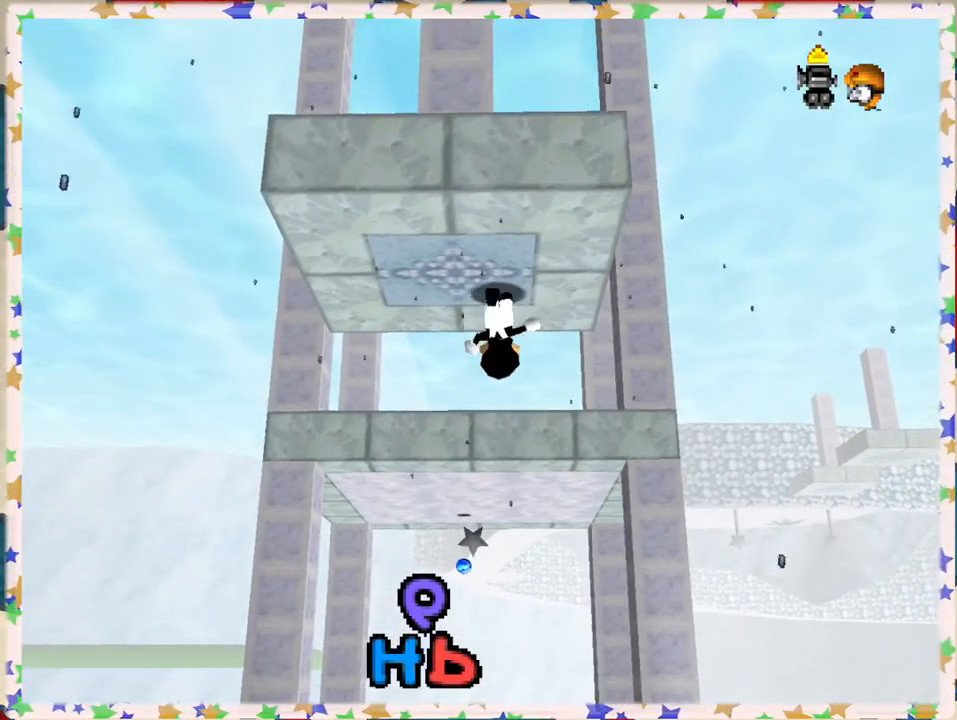
{"buttons": ["A", "Z"], "left_stick": "down", "events": [[233, "Z", "down"], [250, "A", "down"]]}
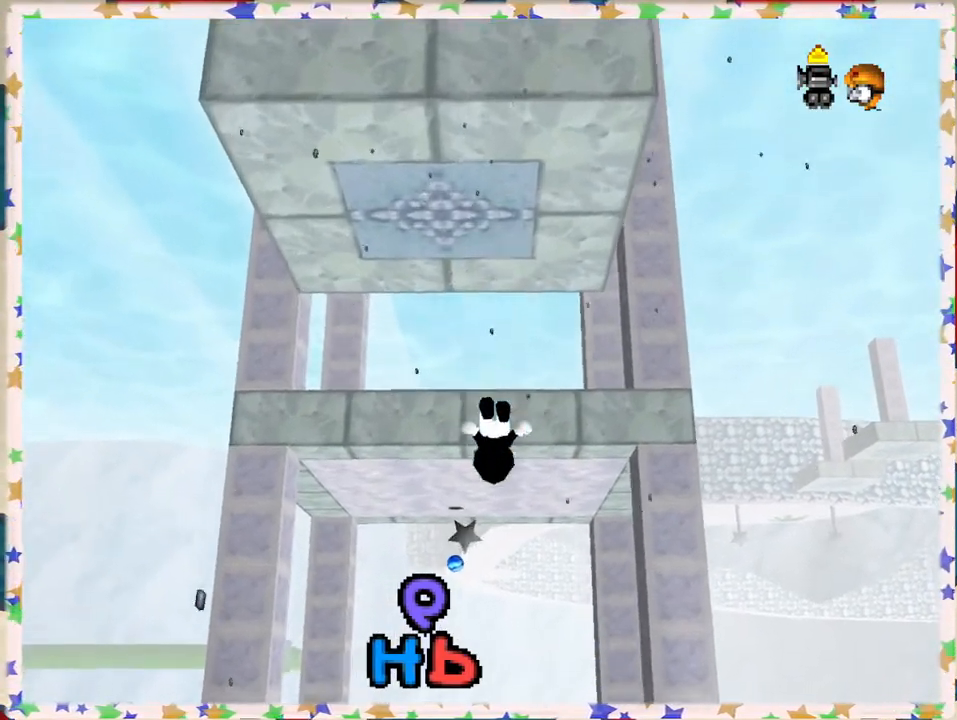
{"buttons": [], "left_stick": "up", "events": [[317, "Z", "up"], [350, "left_stick", "center"], [367, "A", "up"], [417, "left_stick", "up"]]}
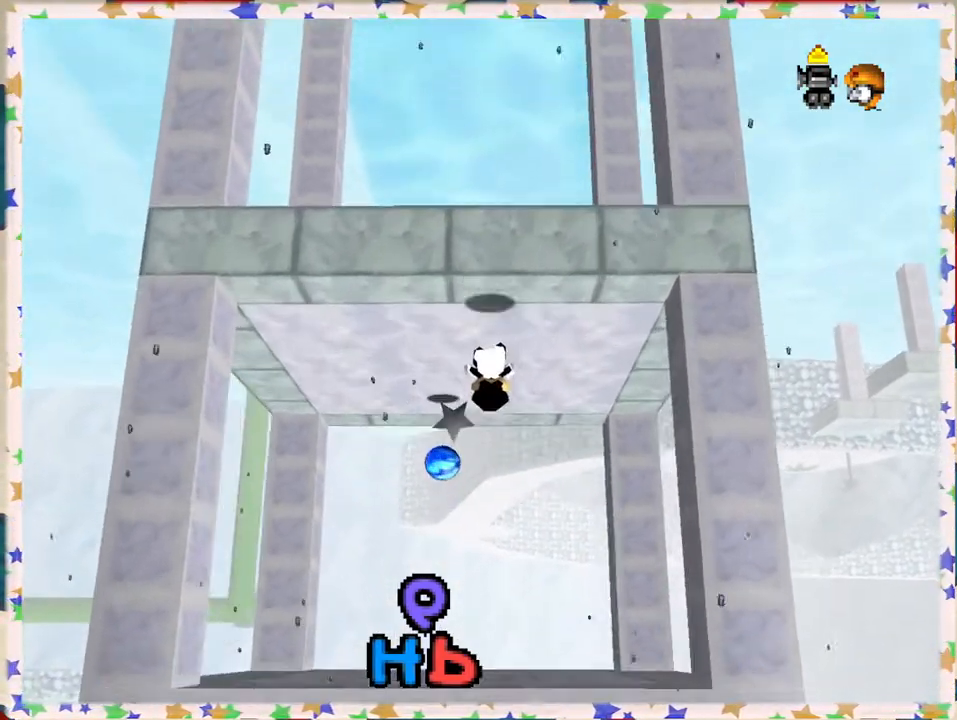
{"buttons": [], "left_stick": "center", "events": [[150, "left_stick", "center"], [200, "C_LEFT", "down"], [350, "C_LEFT", "up"]]}
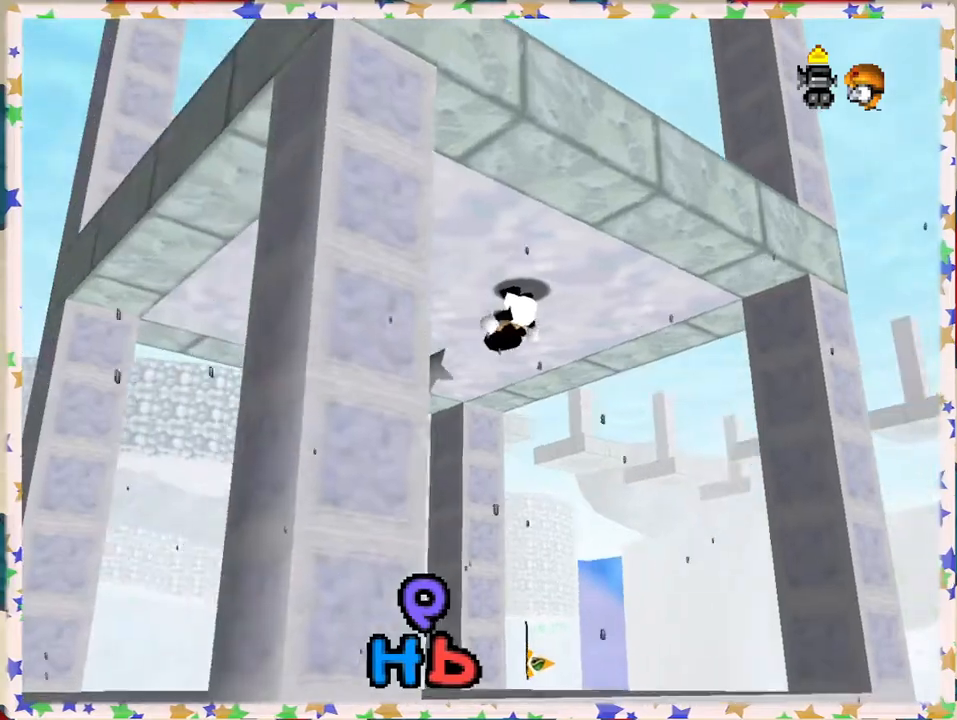
{"buttons": [], "left_stick": "center", "events": []}
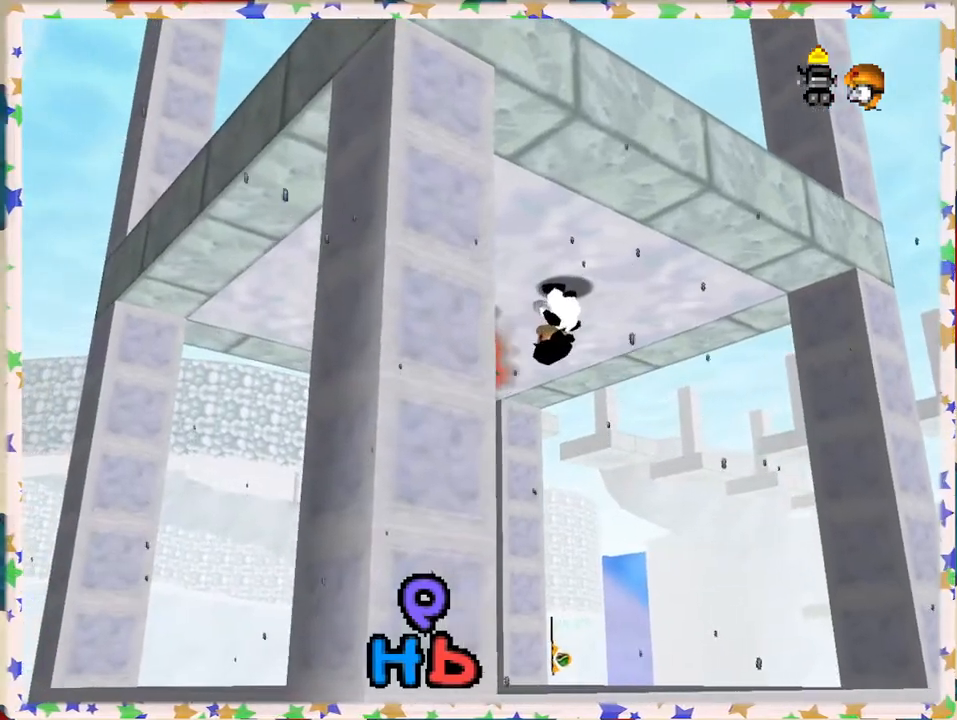
{"buttons": [], "left_stick": "down", "events": [[117, "C_RIGHT", "down"], [200, "C_RIGHT", "up"], [400, "left_stick", "down"]]}
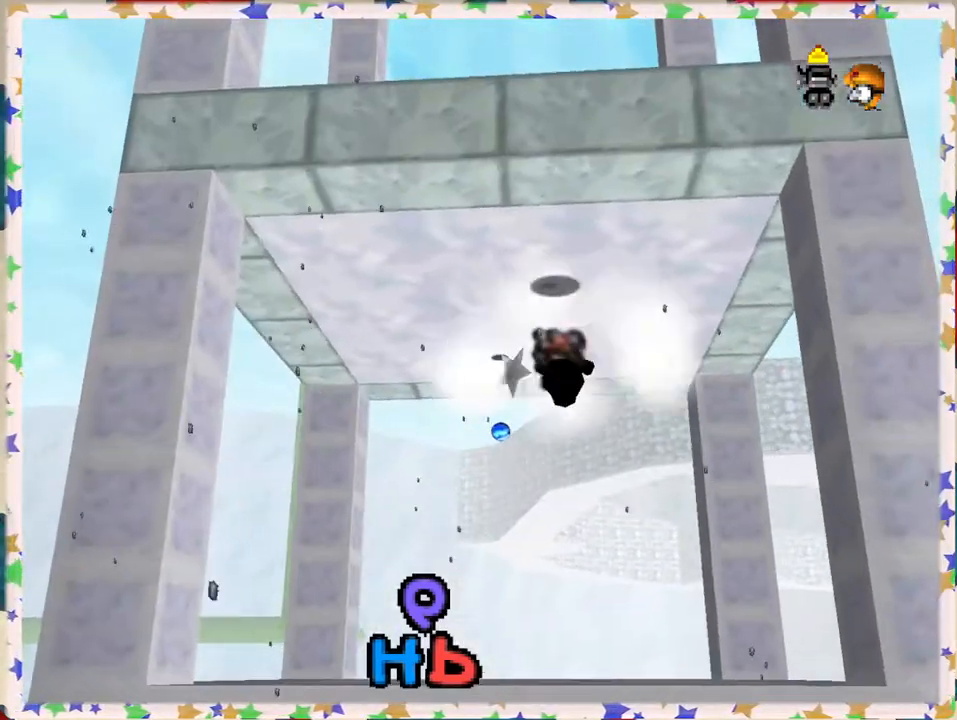
{"buttons": [], "left_stick": "down", "events": [[50, "left_stick", "center"], [333, "left_stick", "down"]]}
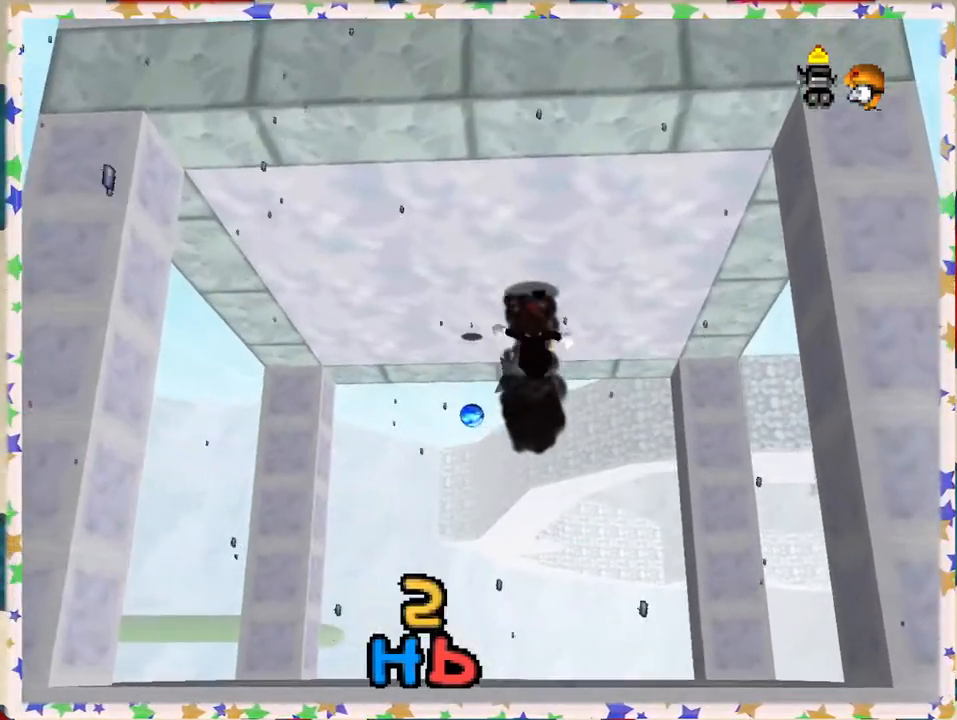
{"buttons": [], "left_stick": "up", "events": [[50, "left_stick", "right"], [467, "left_stick", "up"]]}
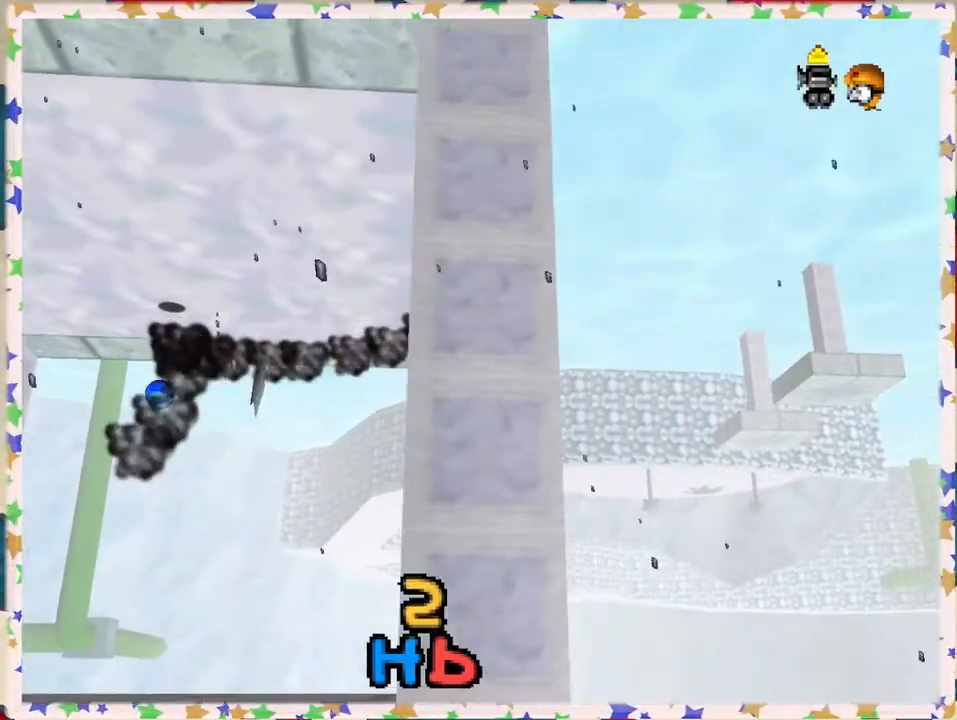
{"buttons": [], "left_stick": "up-left", "events": [[33, "left_stick", "up-left"]]}
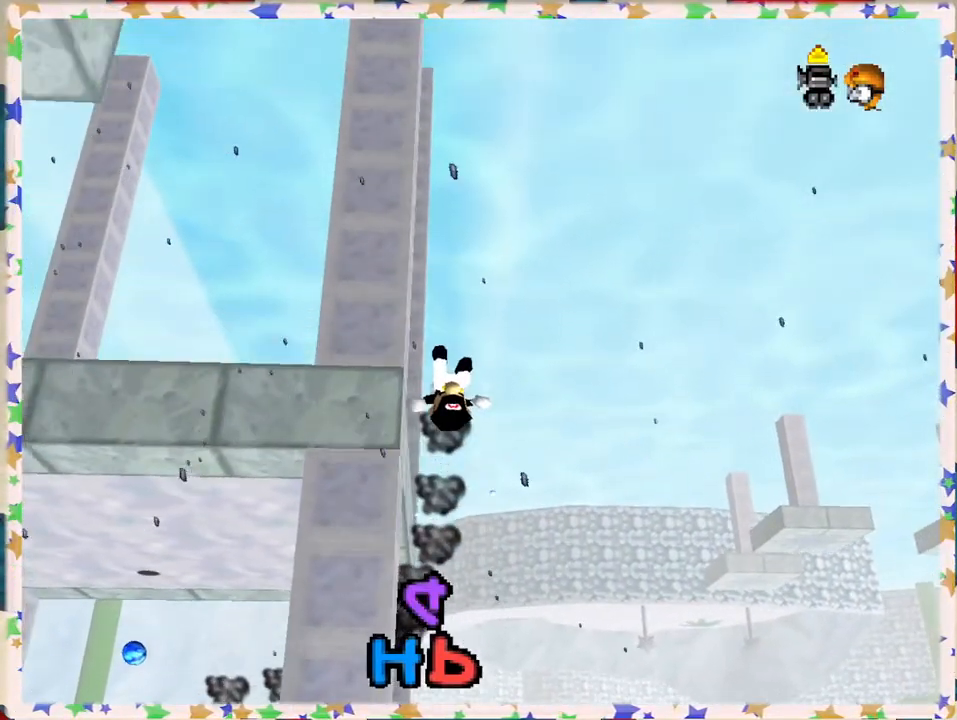
{"buttons": [], "left_stick": "up", "events": [[383, "left_stick", "up"]]}
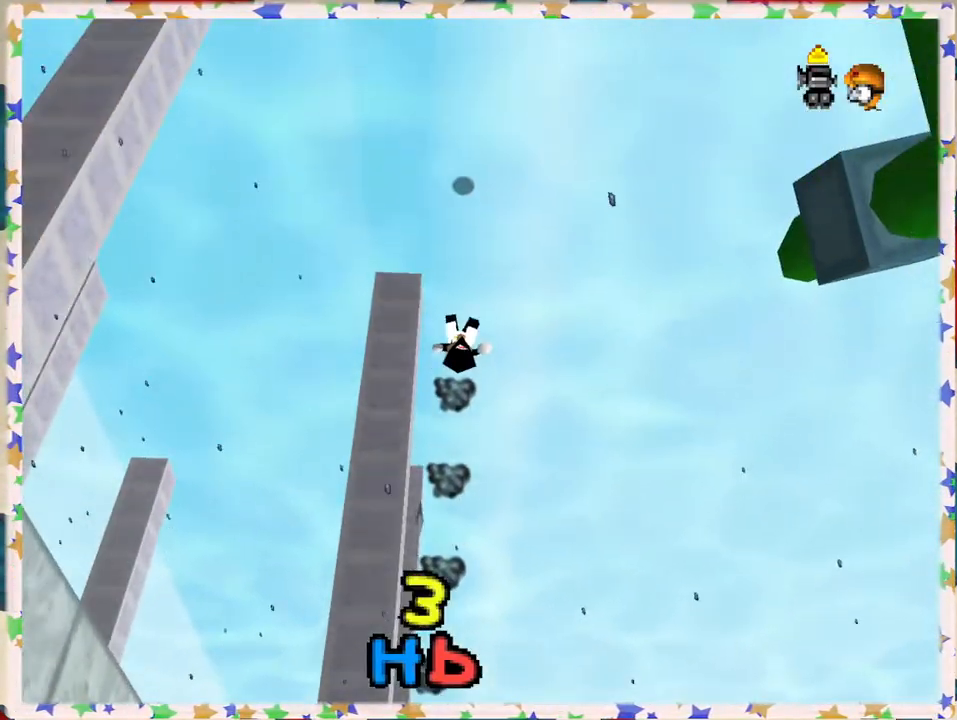
{"buttons": [], "left_stick": "up", "events": []}
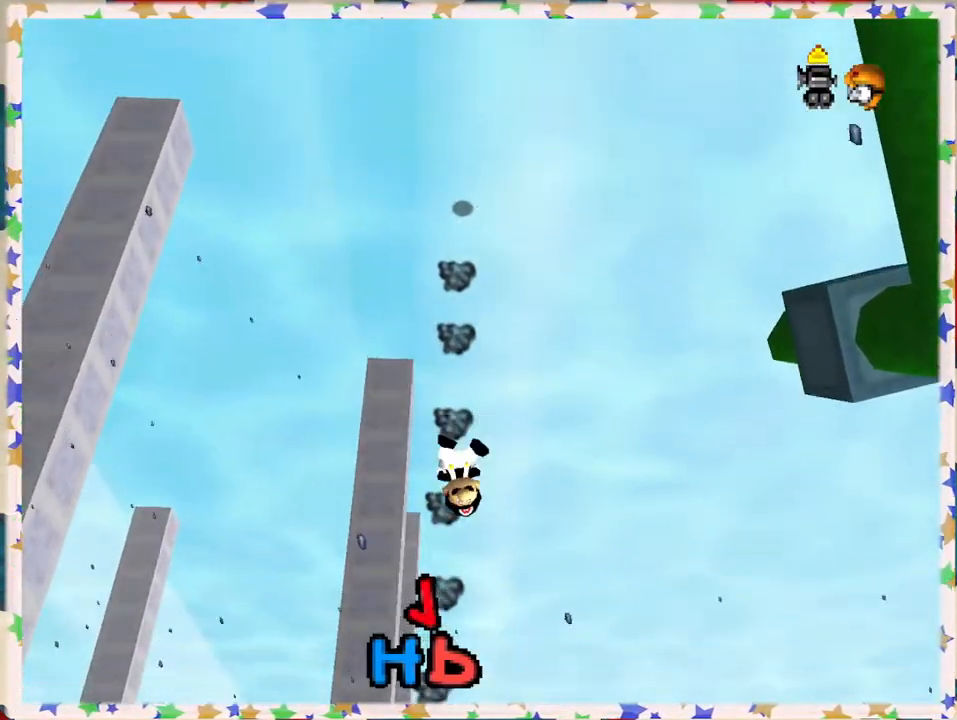
{"buttons": [], "left_stick": "up-right", "events": [[133, "left_stick", "up-right"]]}